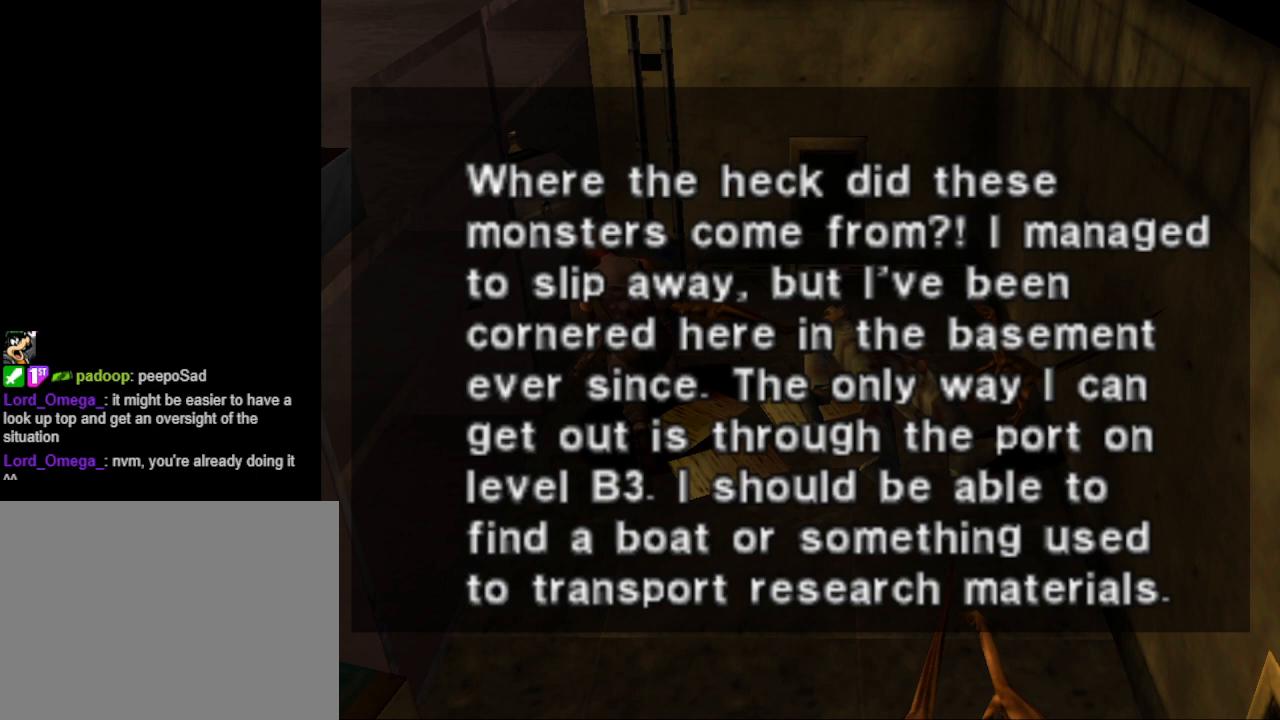
Gameplay with a controller (PlayStation layout); each line is a JSON object with the inputs held at the frame after it. "events" lists button and stick changes between this image and that frame as [ms after this image, input, new state], when the widget could be followed in between. Not read: L2 R2 left_stick right_stick.
{"buttons": [], "events": [[400, "CROSS", "down"], [500, "CROSS", "up"]]}
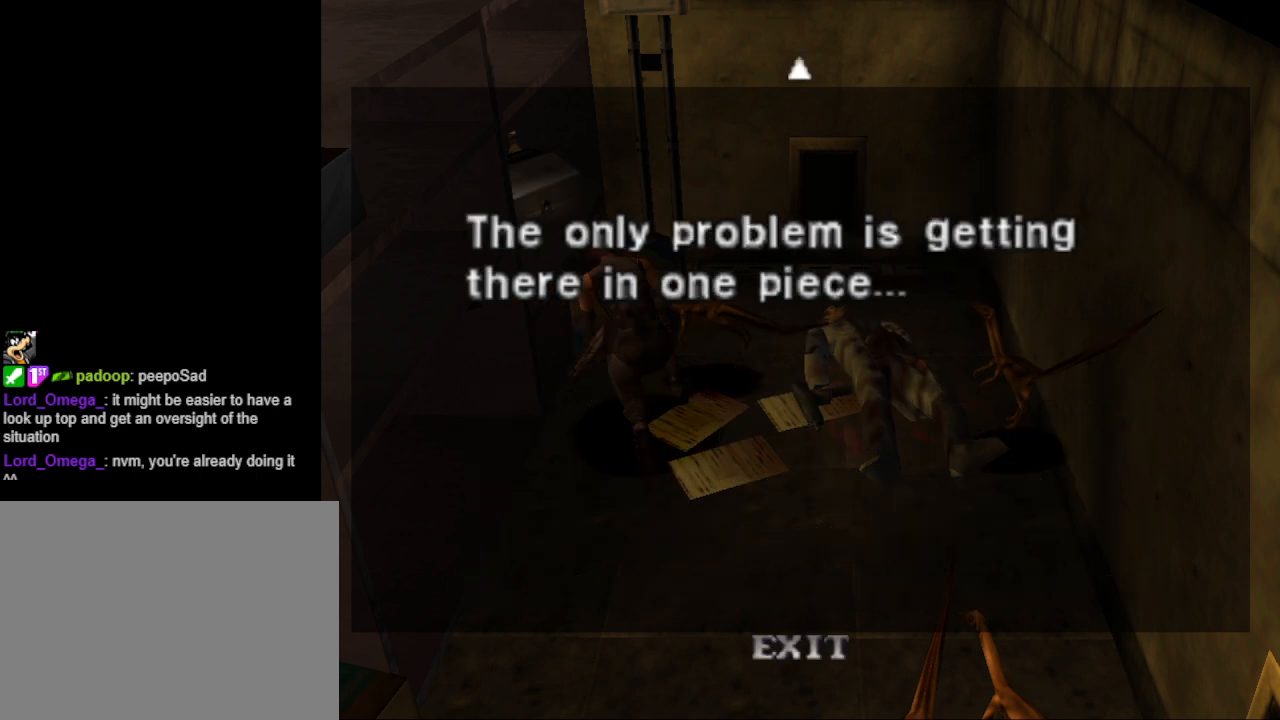
{"buttons": [], "events": []}
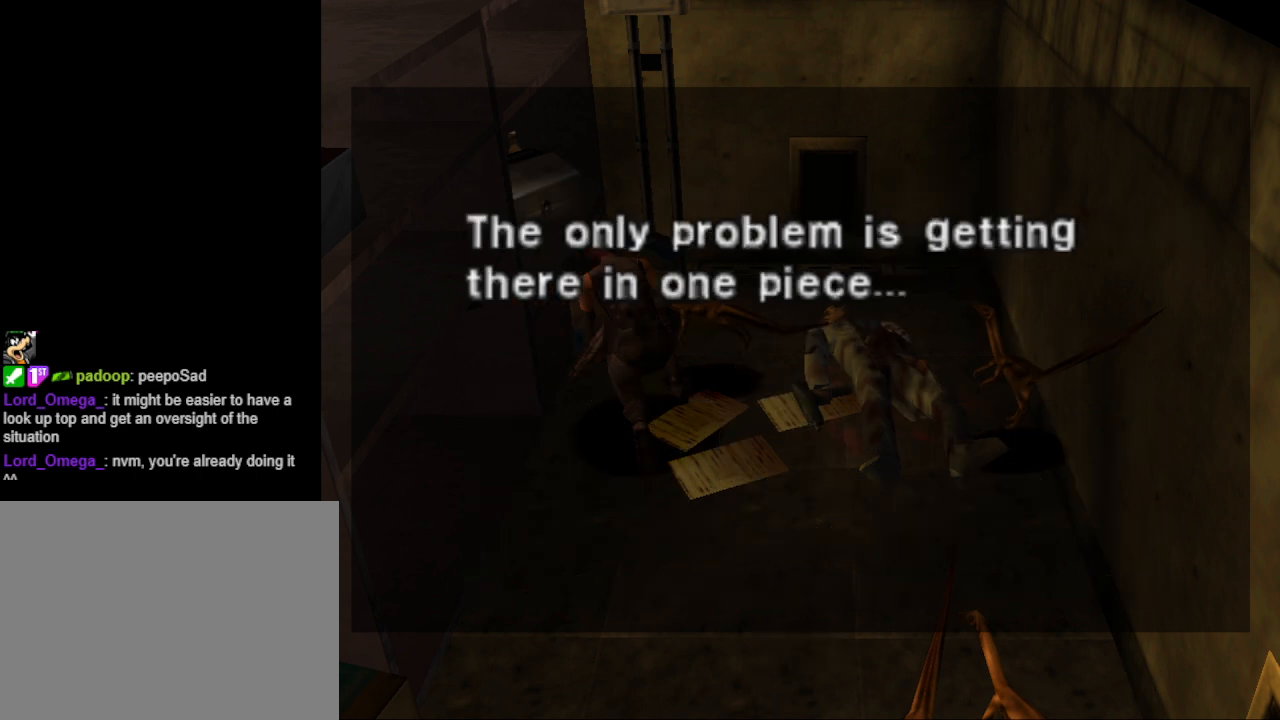
{"buttons": [], "events": []}
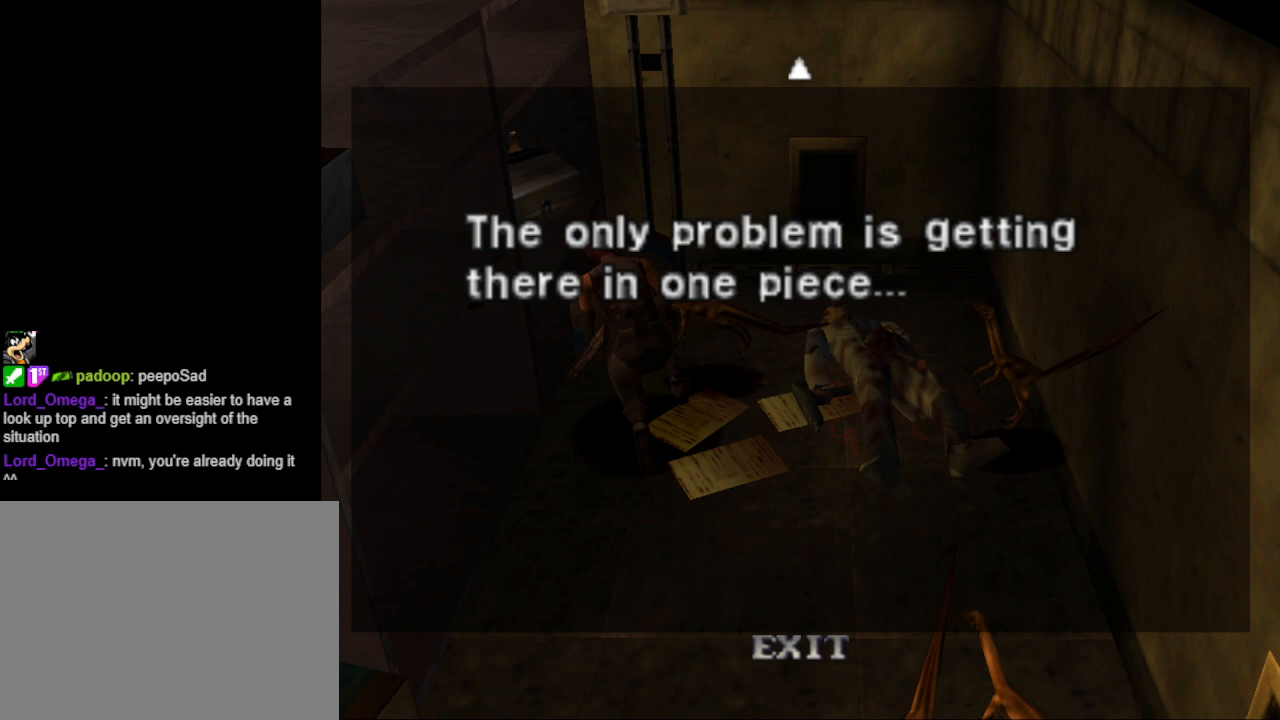
{"buttons": [], "events": []}
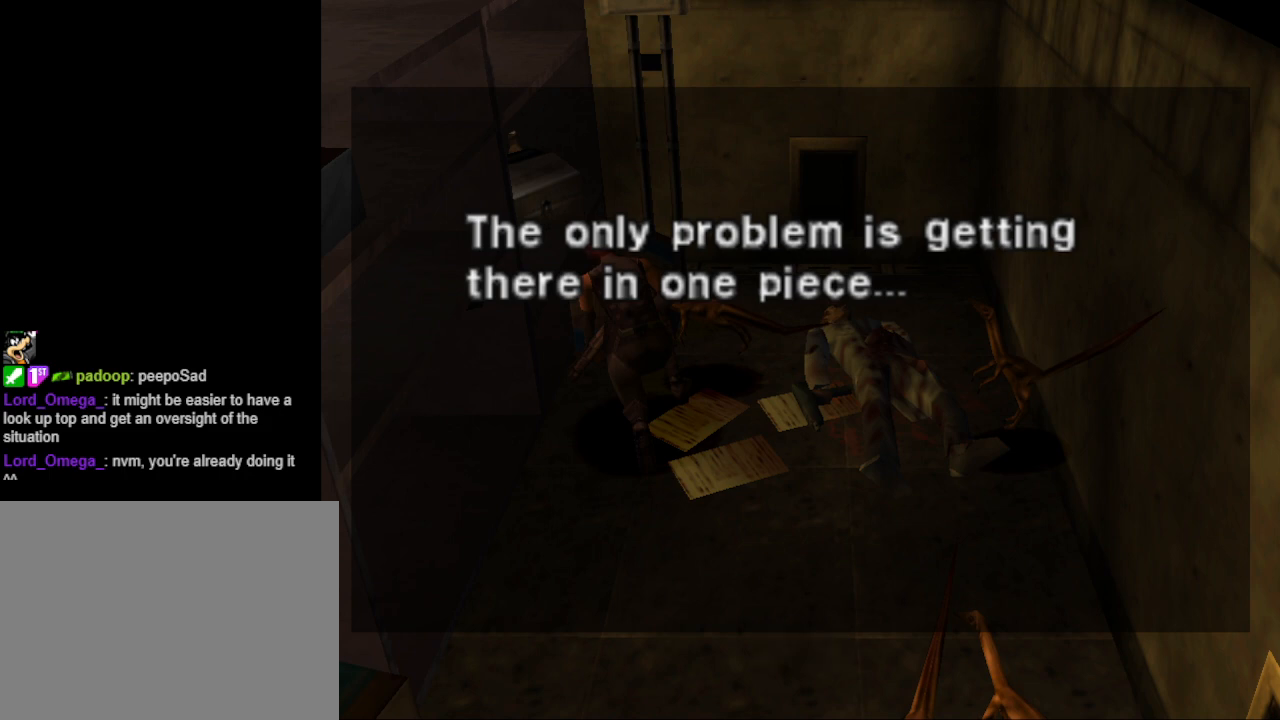
{"buttons": [], "events": []}
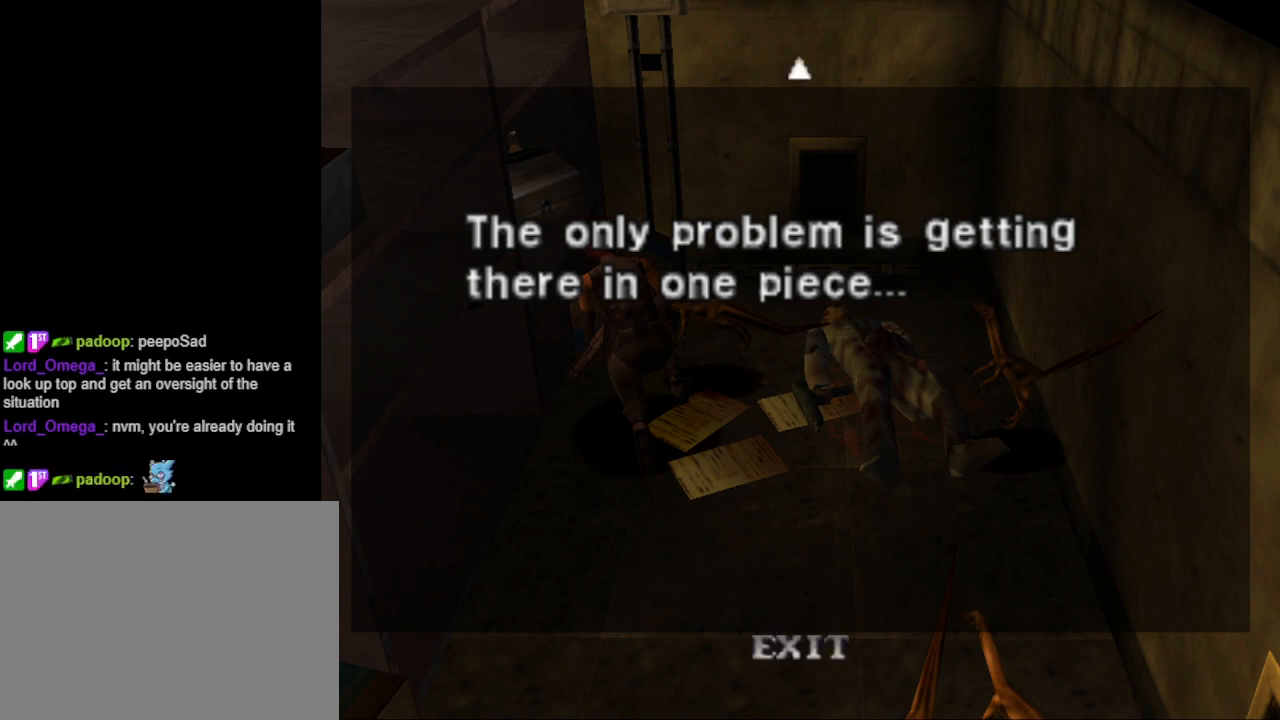
{"buttons": [], "events": []}
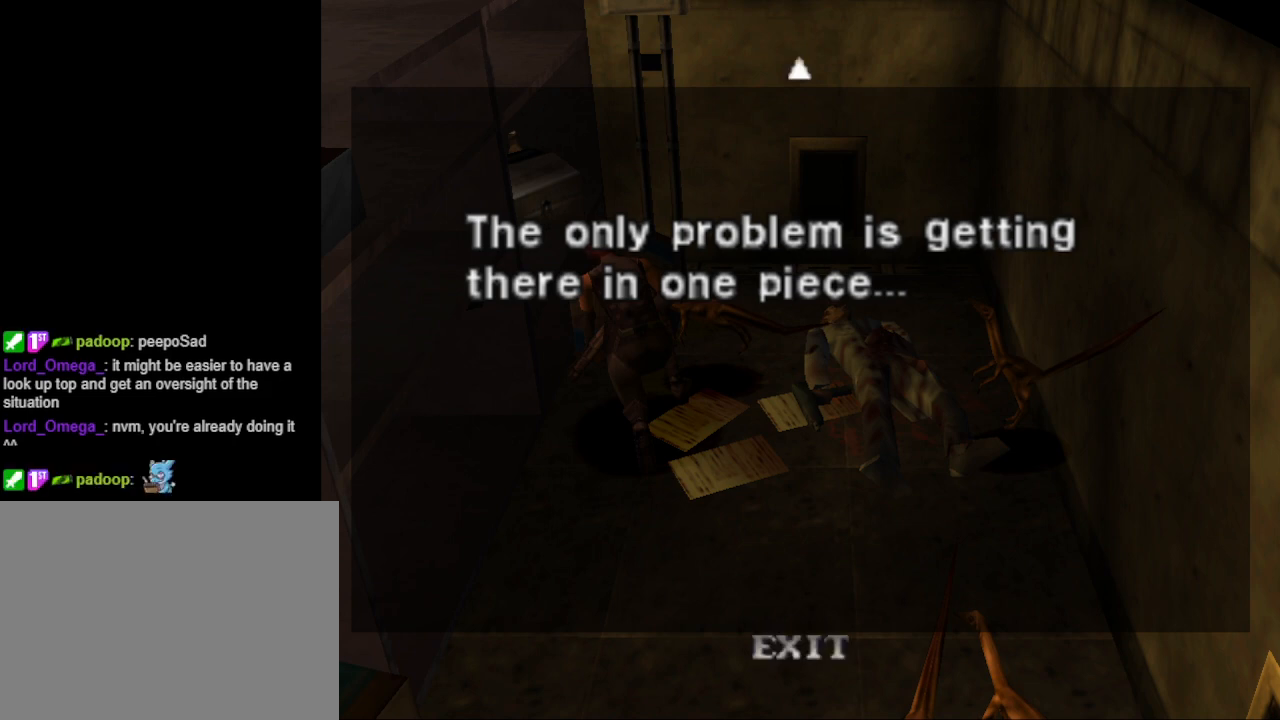
{"buttons": [], "events": []}
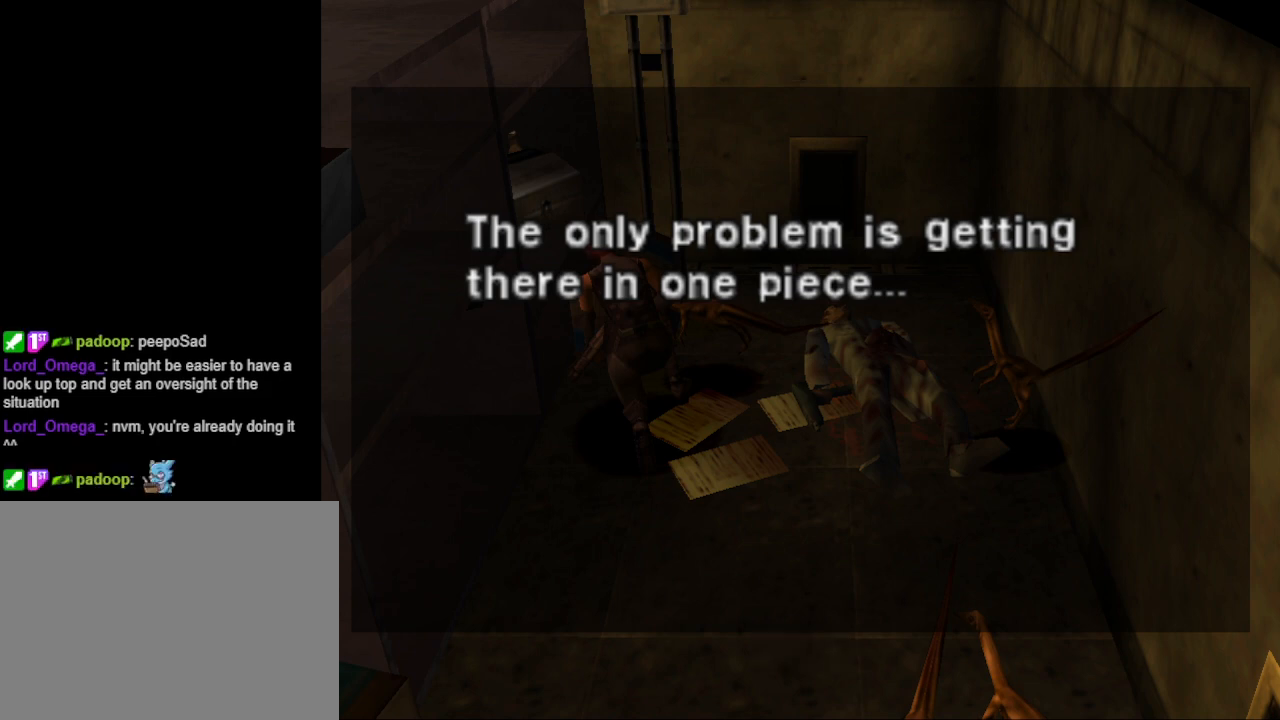
{"buttons": ["DPAD_LEFT"], "events": [[33, "CROSS", "down"], [100, "CROSS", "up"], [500, "DPAD_LEFT", "down"]]}
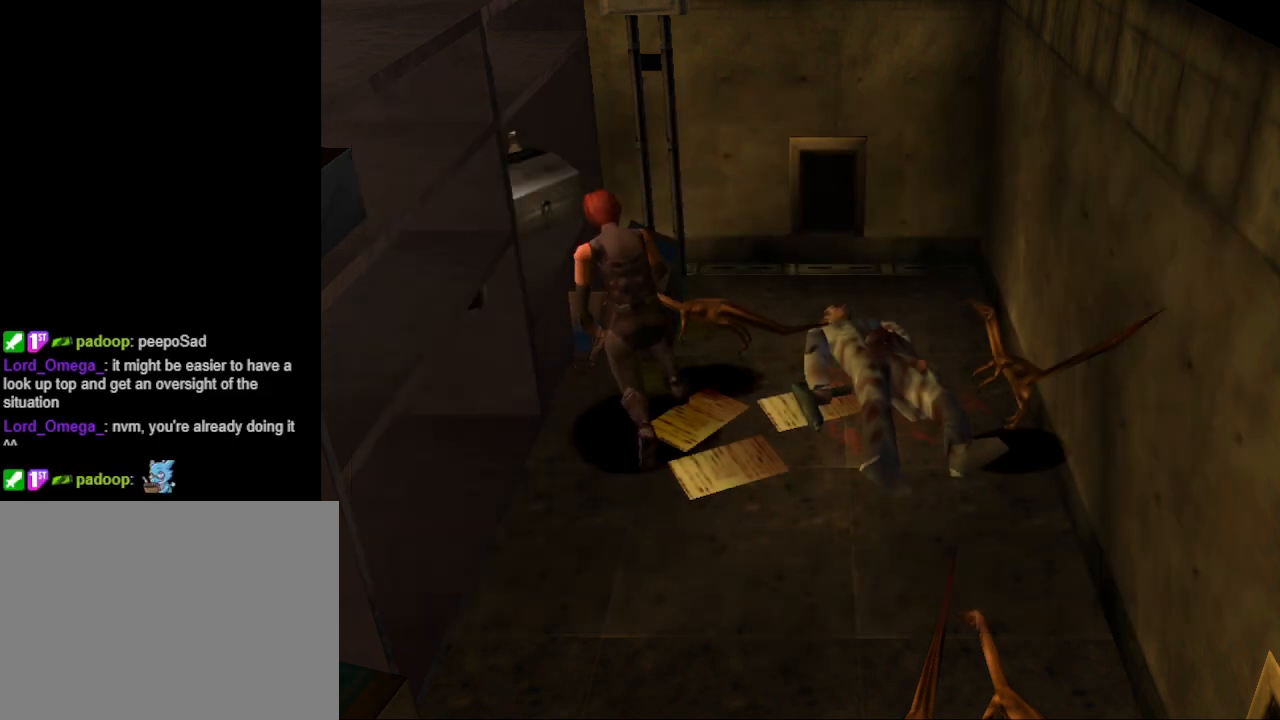
{"buttons": ["DPAD_LEFT"], "events": []}
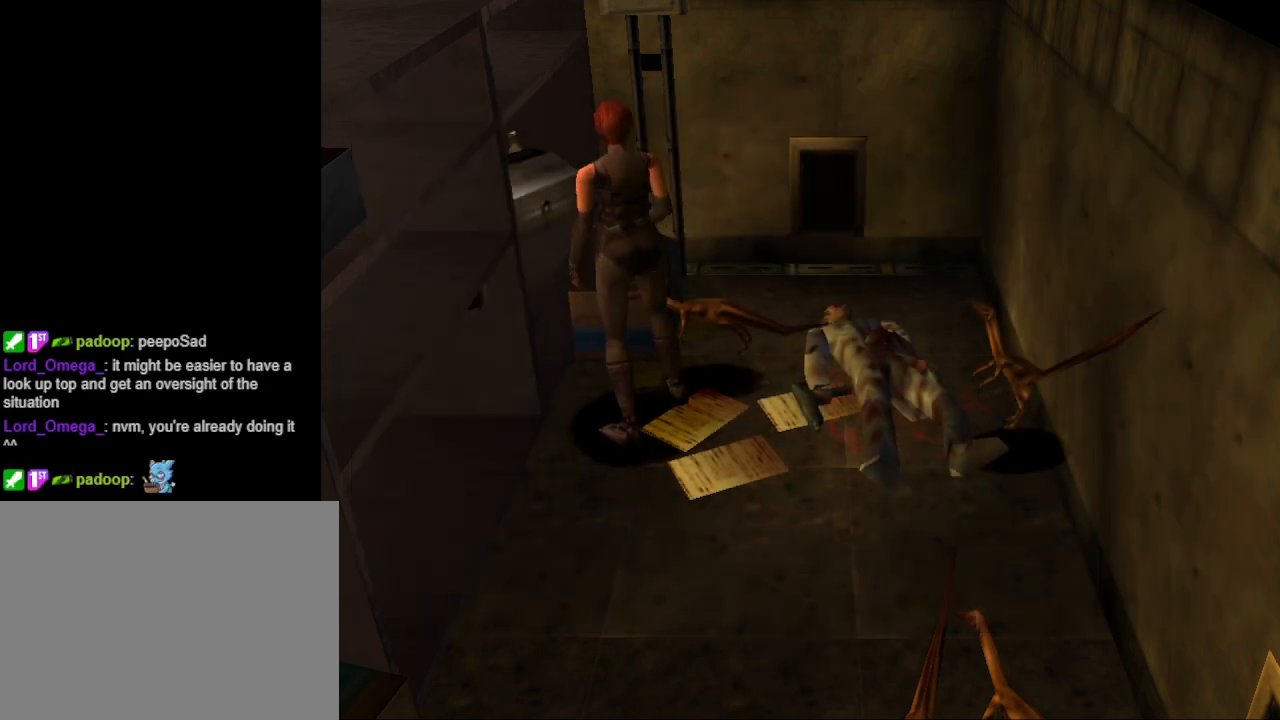
{"buttons": ["DPAD_LEFT"], "events": []}
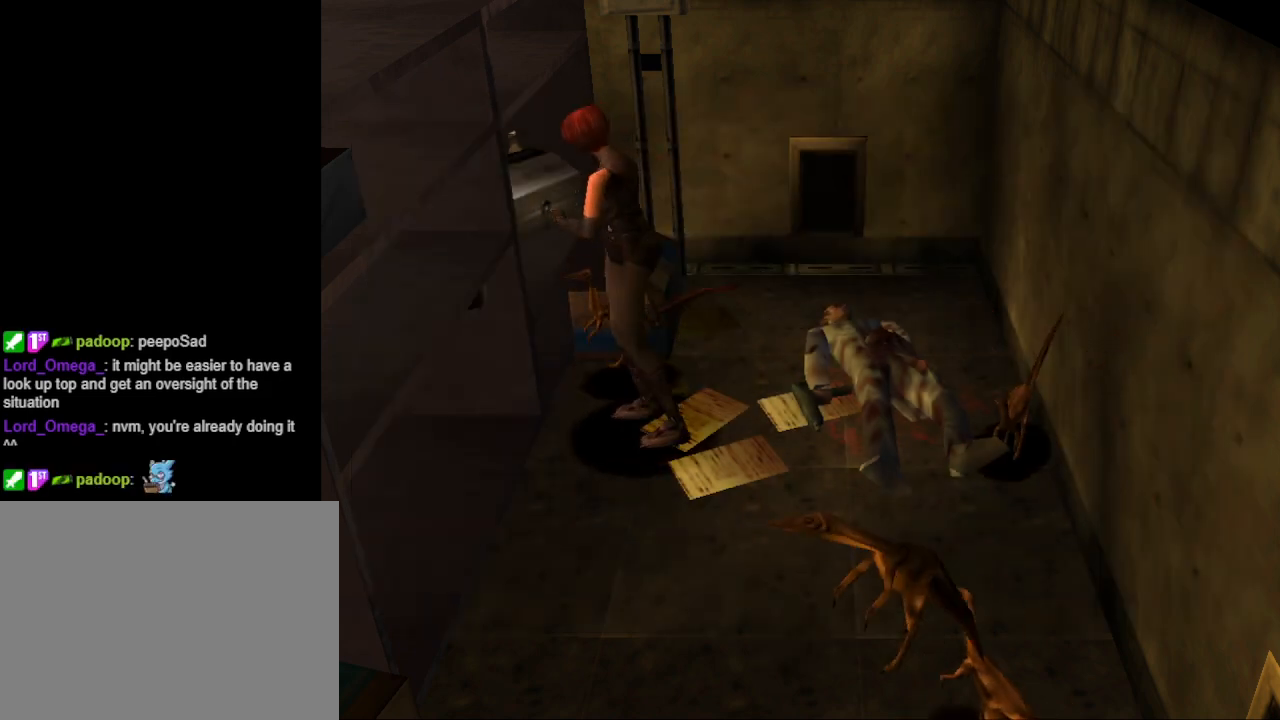
{"buttons": ["CIRCLE", "DPAD_UP", "DPAD_LEFT"], "events": [[200, "CIRCLE", "down"], [233, "DPAD_UP", "down"]]}
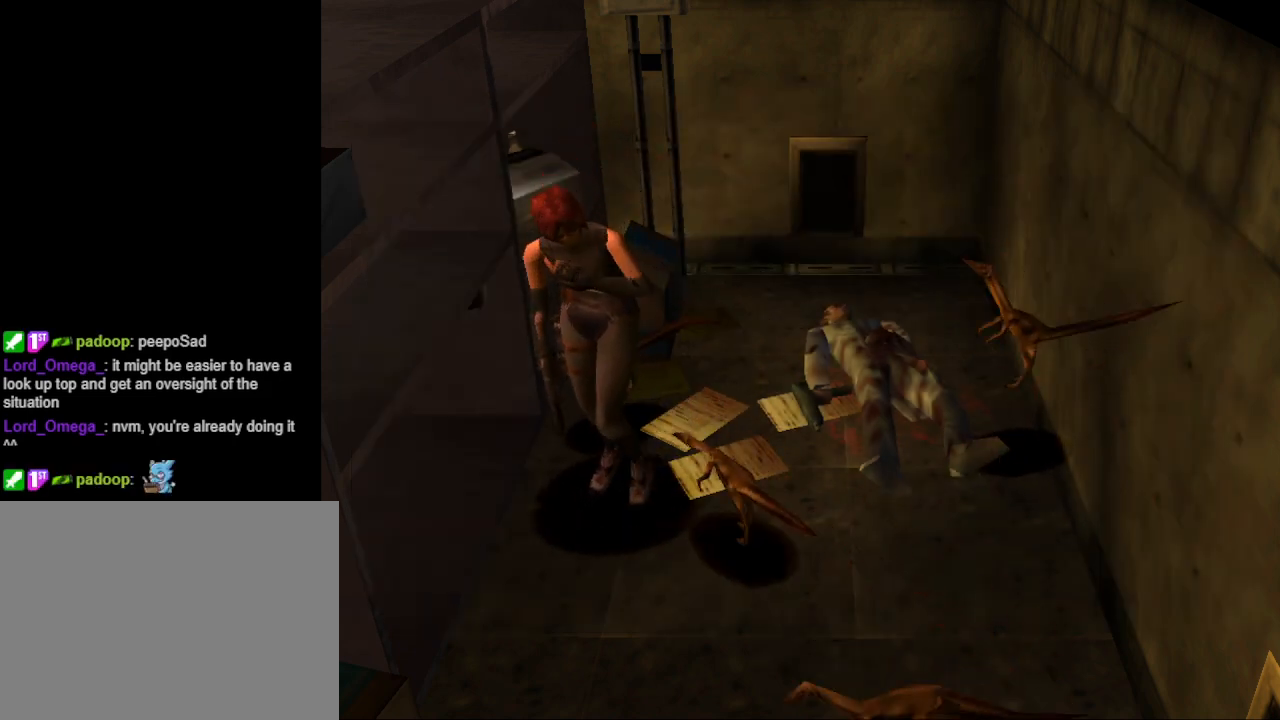
{"buttons": ["CIRCLE", "DPAD_UP"], "events": [[67, "DPAD_LEFT", "up"]]}
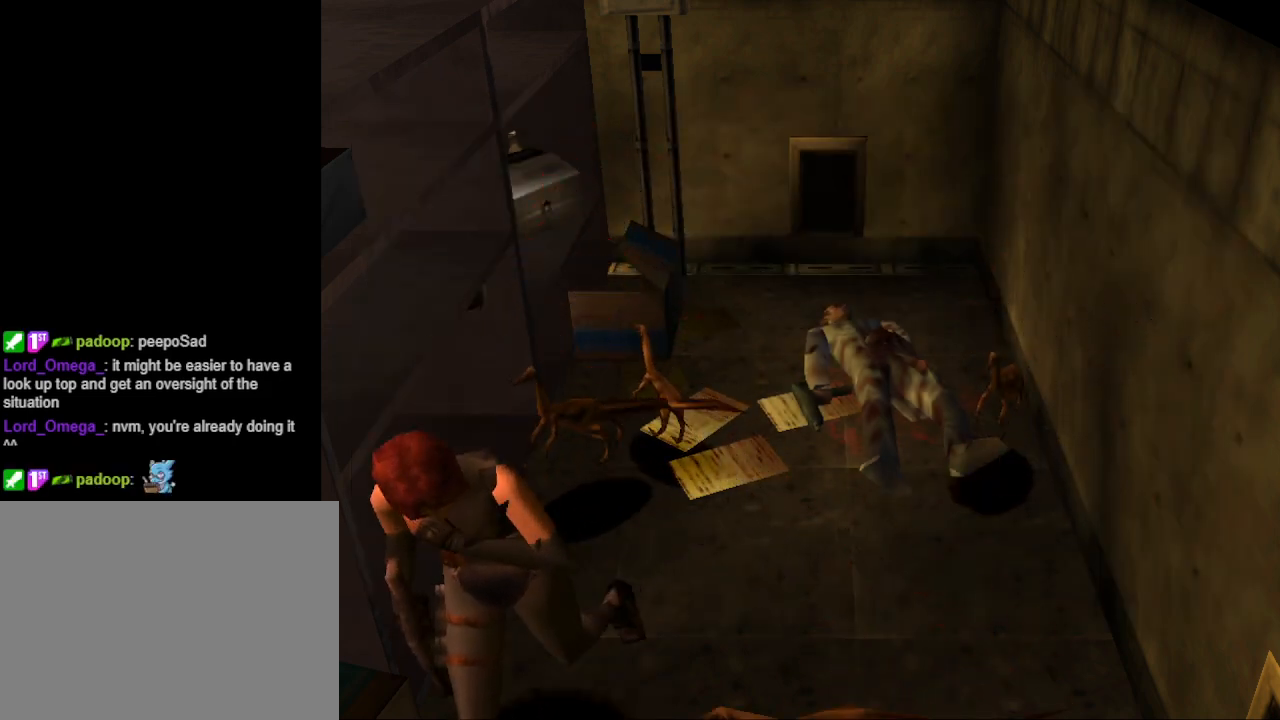
{"buttons": ["CIRCLE", "DPAD_UP", "DPAD_RIGHT"], "events": [[133, "DPAD_RIGHT", "down"]]}
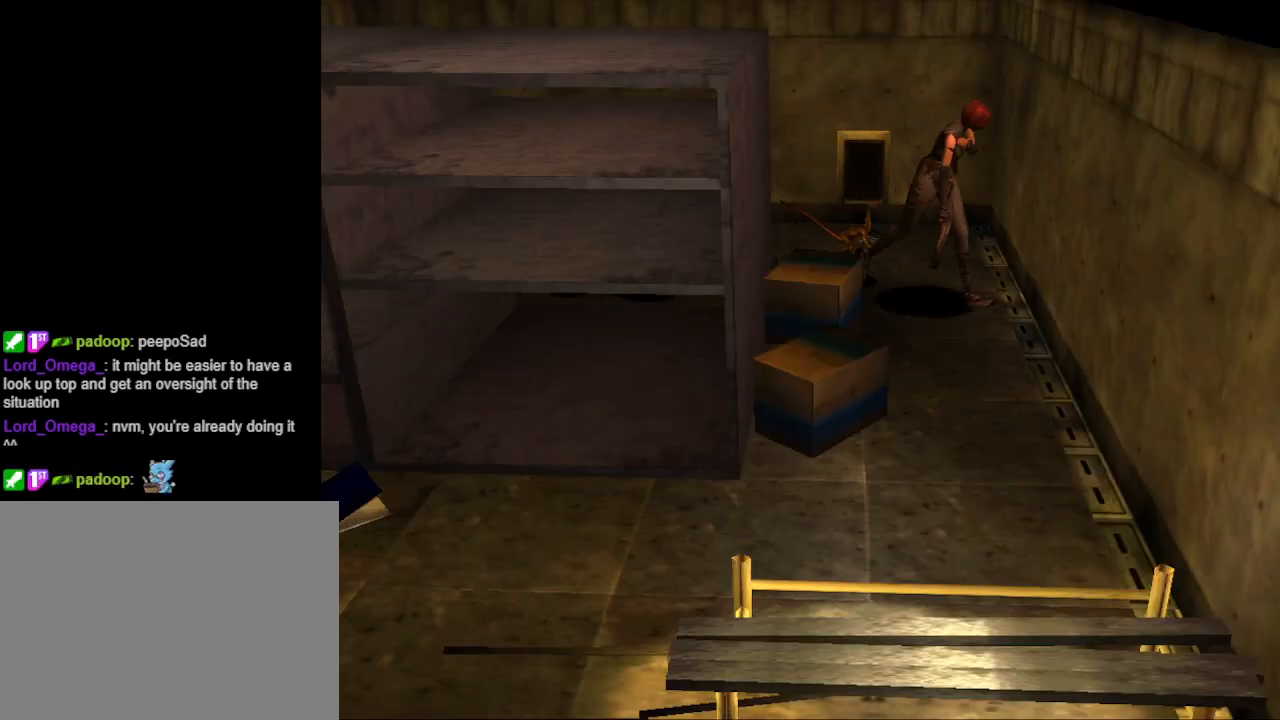
{"buttons": ["CIRCLE", "DPAD_UP", "DPAD_RIGHT"], "events": []}
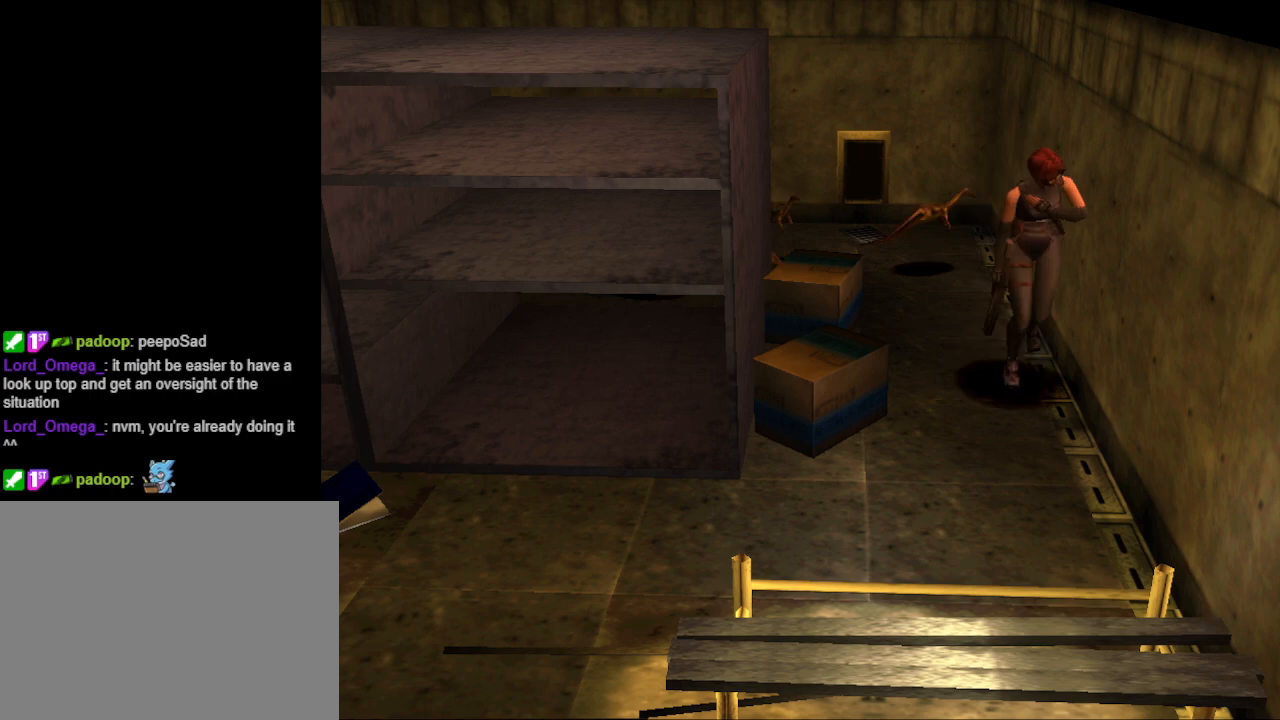
{"buttons": ["CIRCLE", "DPAD_UP", "DPAD_RIGHT"], "events": [[100, "DPAD_RIGHT", "up"], [233, "DPAD_RIGHT", "down"]]}
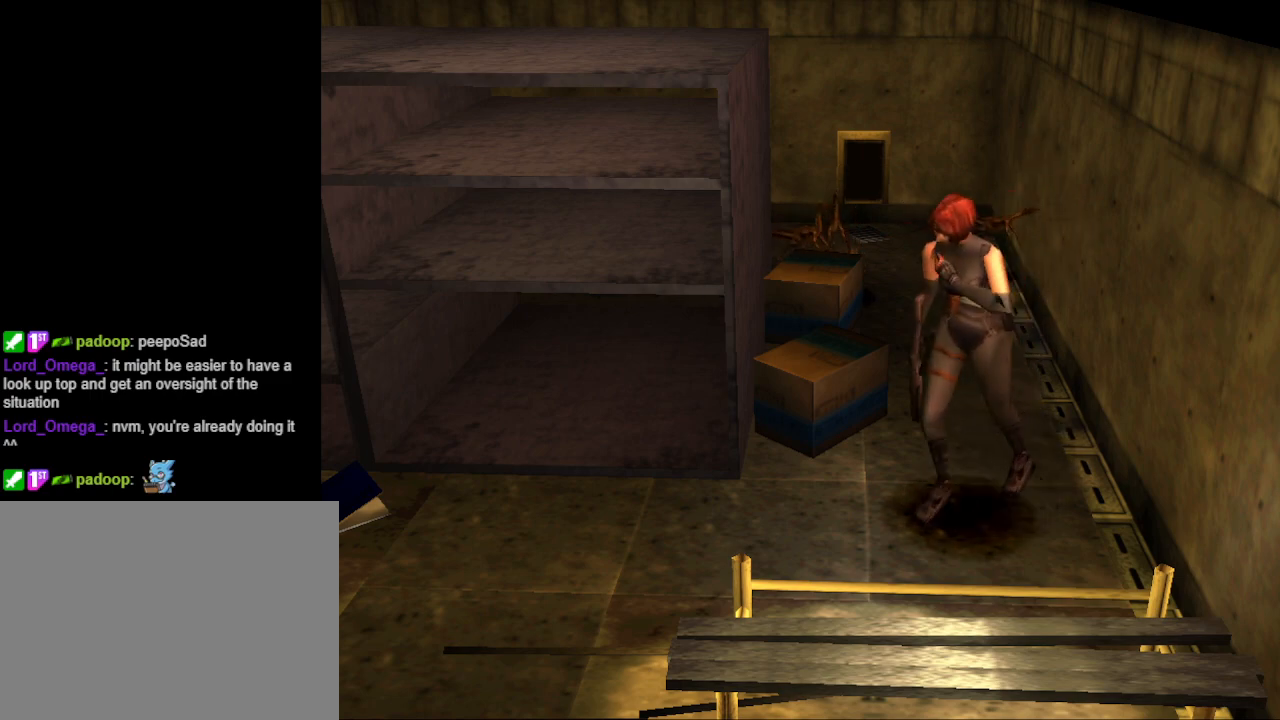
{"buttons": ["CIRCLE", "DPAD_UP", "DPAD_RIGHT"], "events": []}
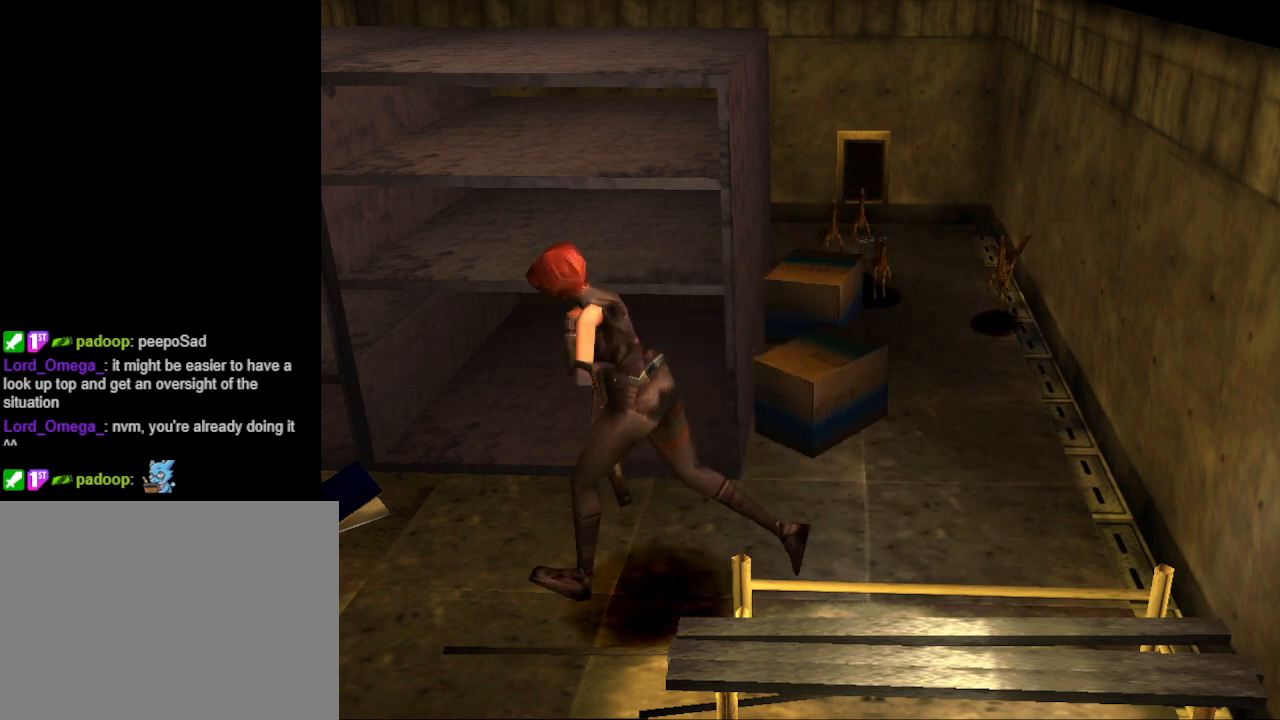
{"buttons": ["CIRCLE", "DPAD_UP", "DPAD_LEFT"], "events": [[100, "DPAD_RIGHT", "up"], [300, "DPAD_LEFT", "down"]]}
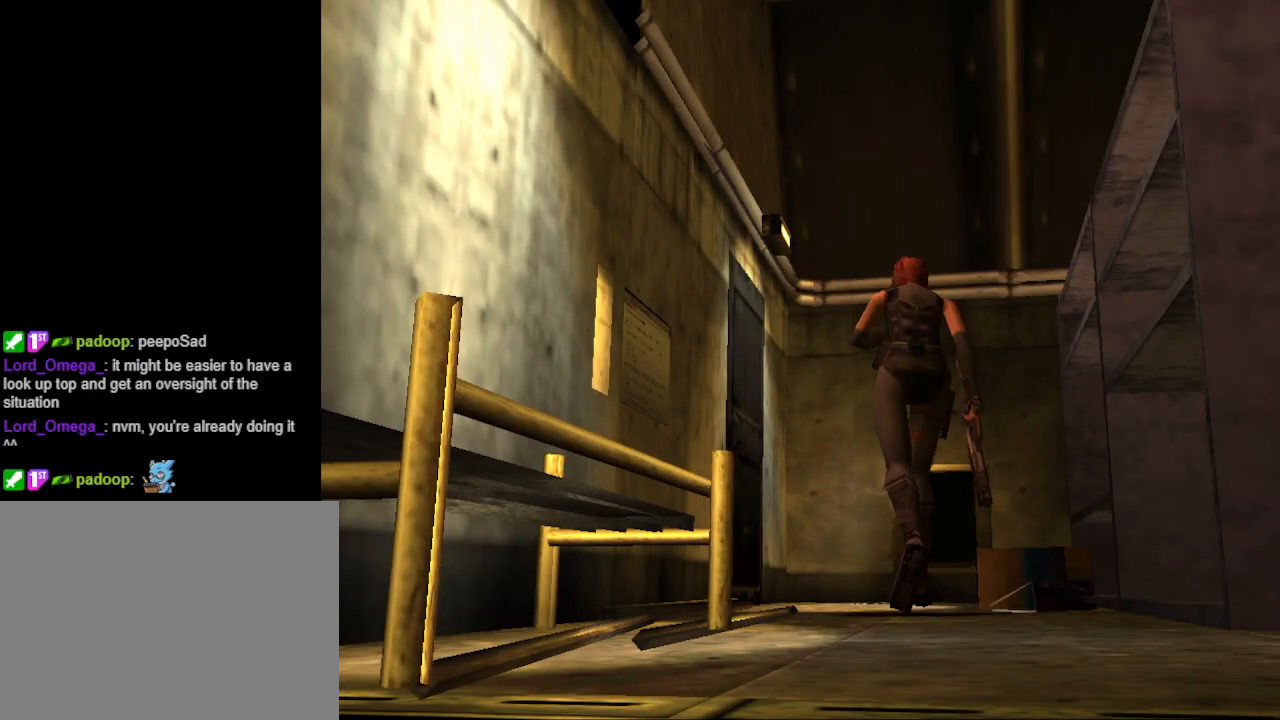
{"buttons": ["CIRCLE", "DPAD_UP", "DPAD_LEFT"], "events": [[167, "DPAD_LEFT", "up"], [267, "DPAD_RIGHT", "down"], [433, "DPAD_RIGHT", "up"], [467, "DPAD_LEFT", "down"]]}
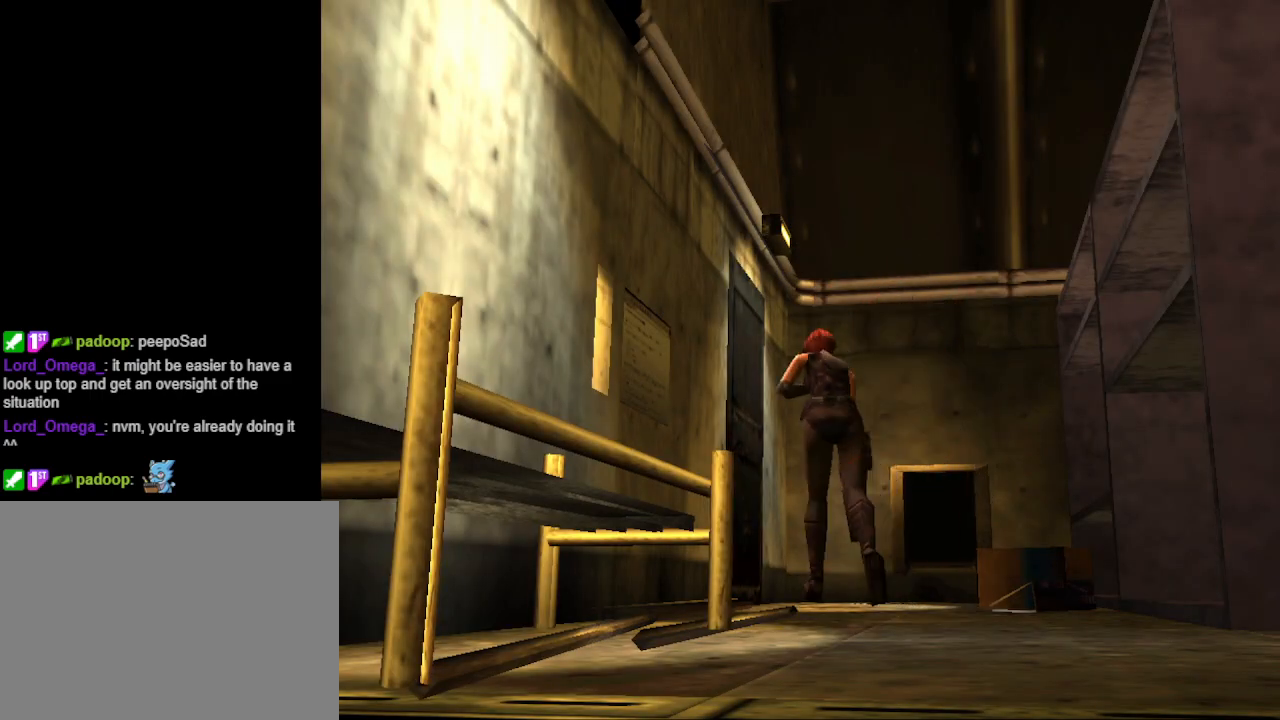
{"buttons": ["DPAD_UP", "DPAD_LEFT"], "events": [[100, "CIRCLE", "up"], [200, "CROSS", "down"], [333, "CROSS", "up"]]}
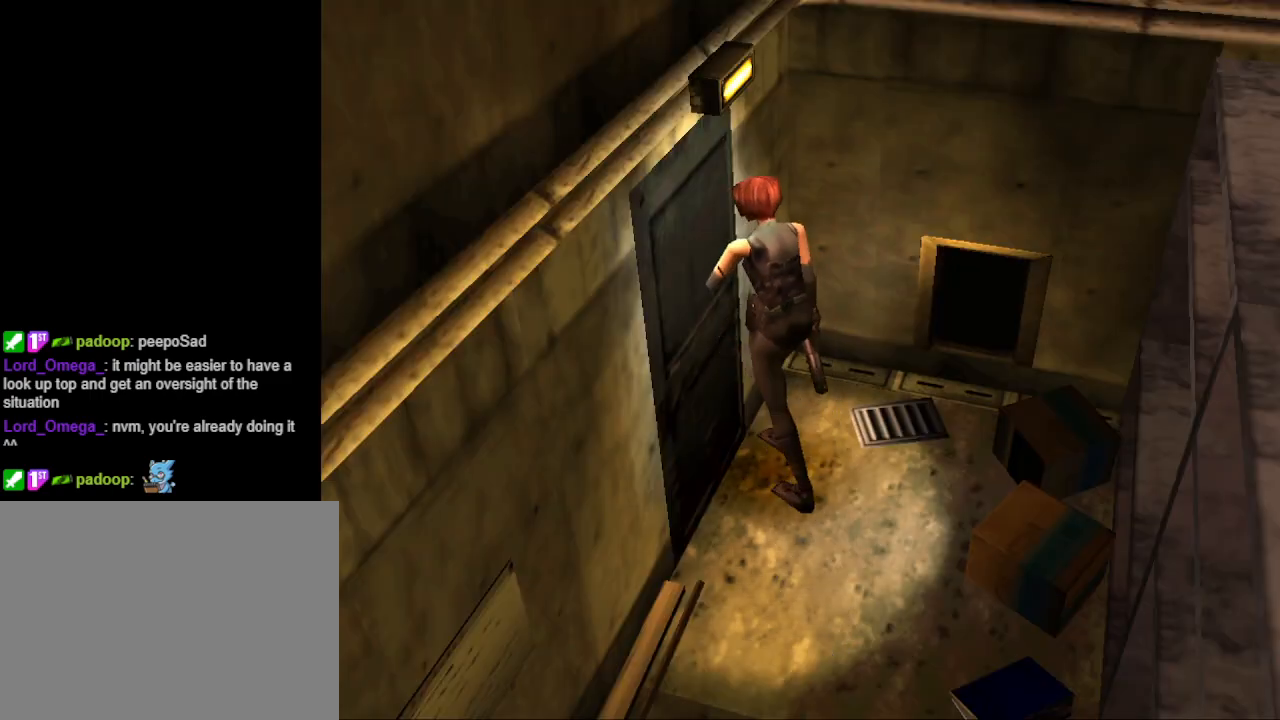
{"buttons": ["DPAD_UP", "DPAD_LEFT"], "events": [[200, "CROSS", "down"], [333, "CROSS", "up"]]}
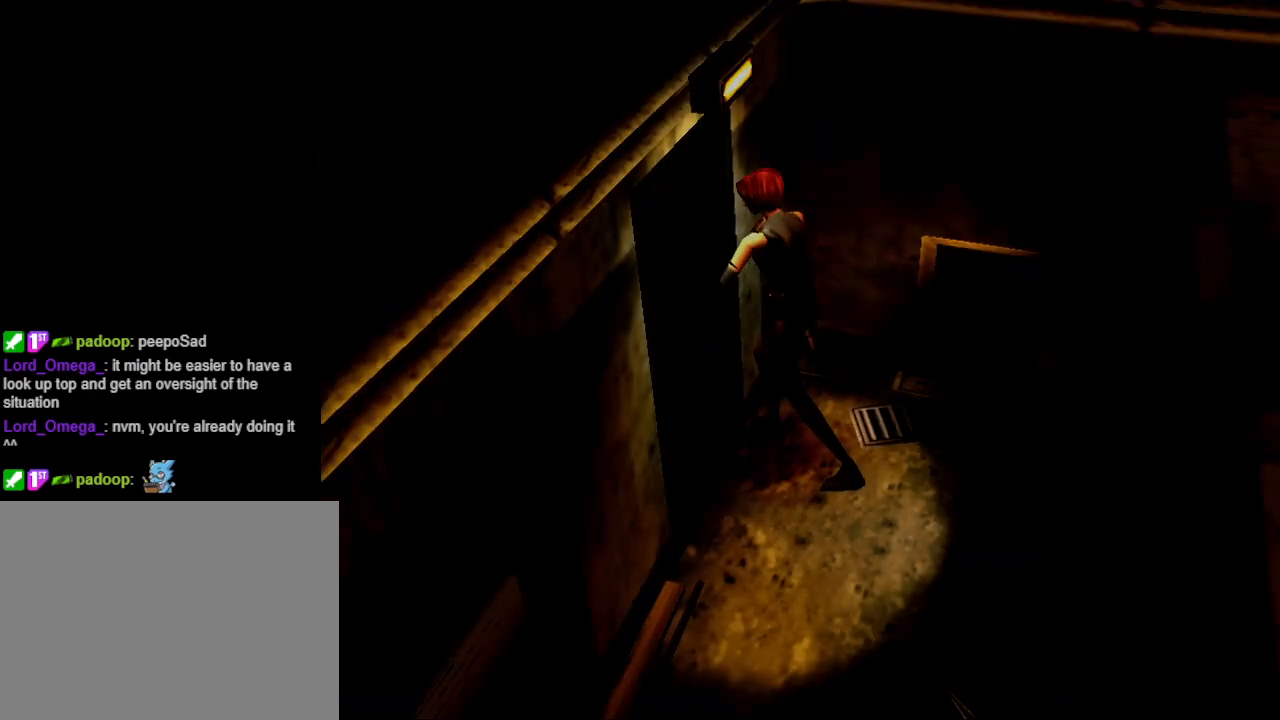
{"buttons": [], "events": [[33, "DPAD_LEFT", "up"], [33, "DPAD_UP", "up"]]}